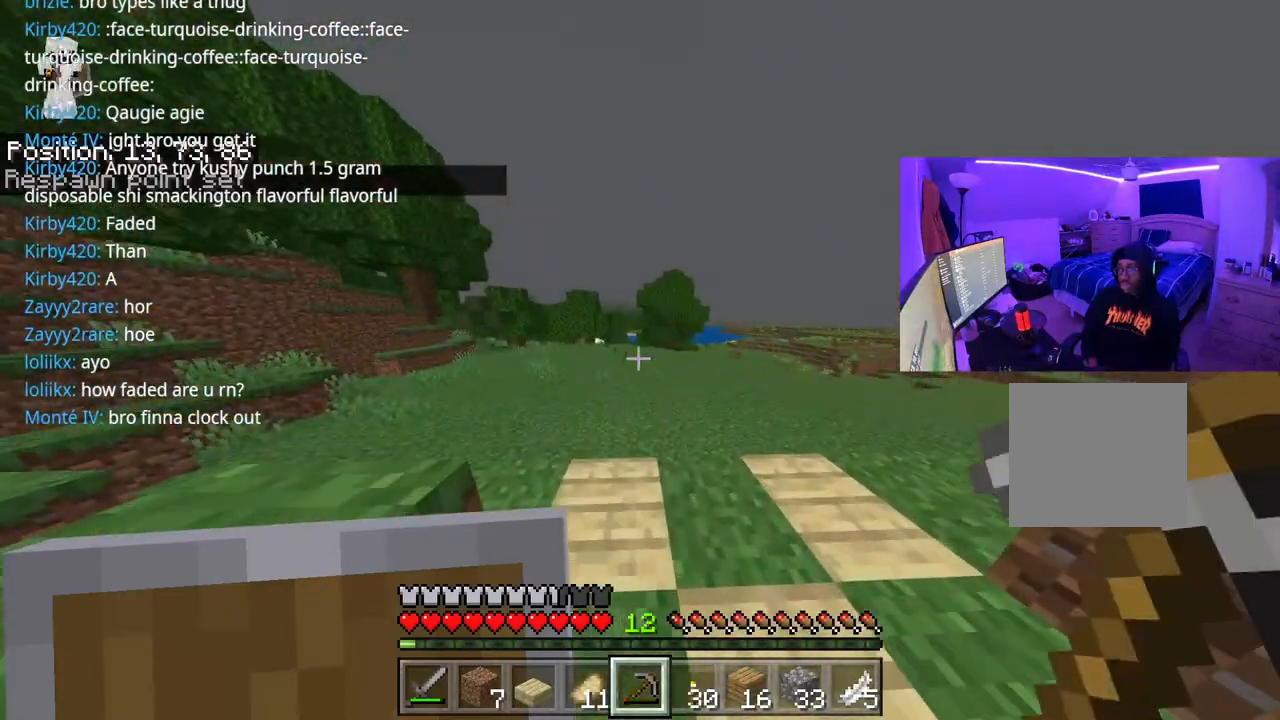
Gameplay with a controller (Xbox layout); each line is a JSON object with the inputs held at the frame after it. "events" lists button and stick changes between this image and that frame as [ms after this image, input, new state], when the widget could be followed in between. Not read: L3.
{"buttons": ["A"], "left_stick": "up-left", "right_stick": "right", "events": [[183, "right_stick", "right"], [333, "A", "down"], [367, "left_stick", "up-left"]]}
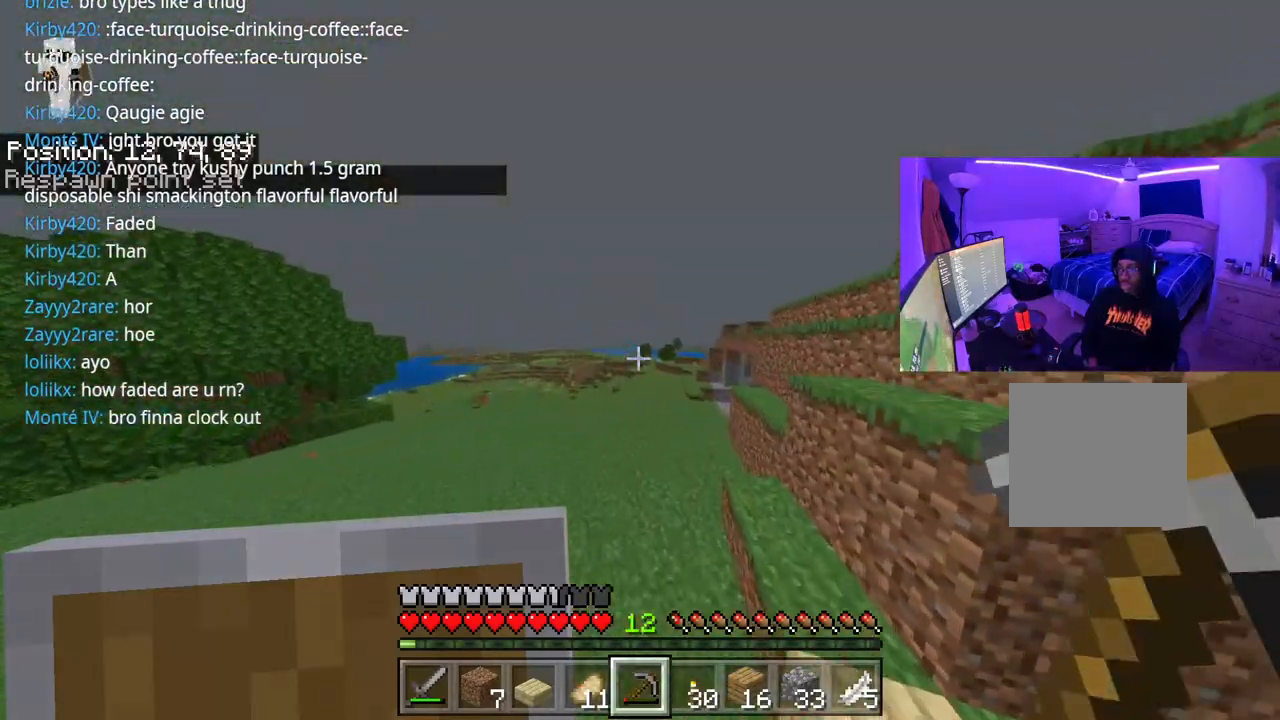
{"buttons": ["A"], "left_stick": "up-left", "right_stick": "center", "events": [[17, "right_stick", "center"]]}
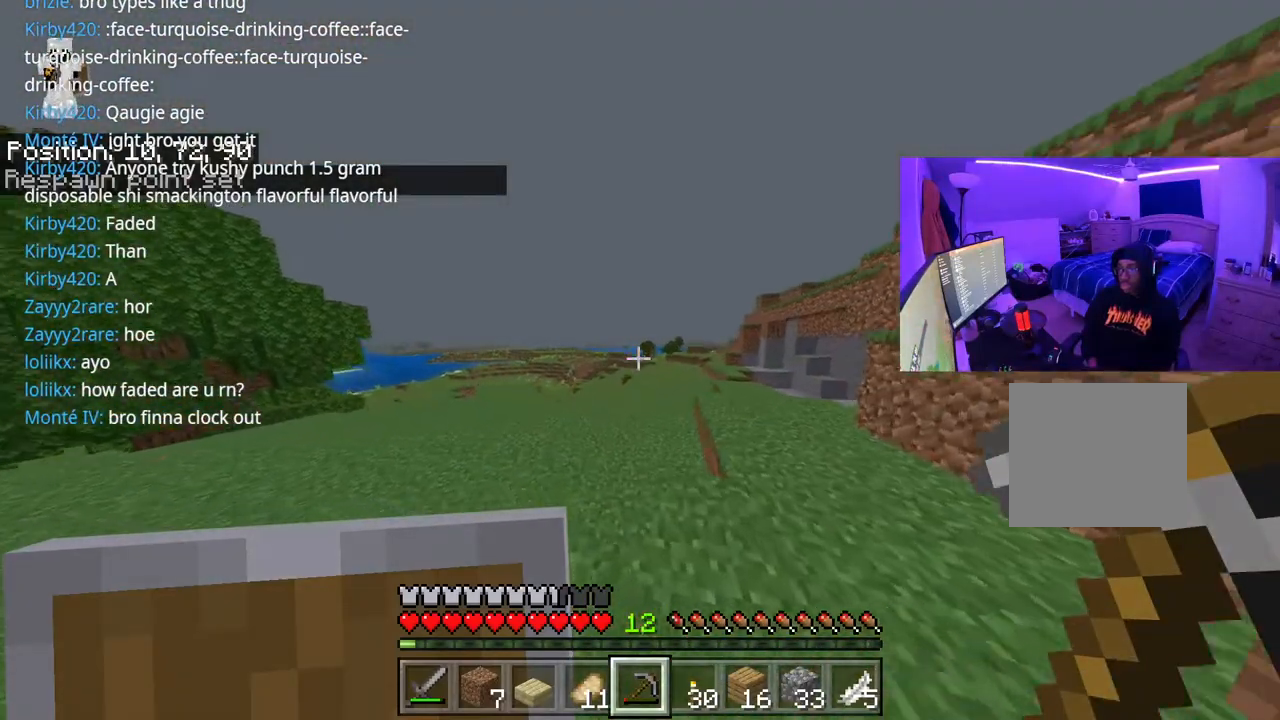
{"buttons": ["A"], "left_stick": "up-left", "right_stick": "center", "events": []}
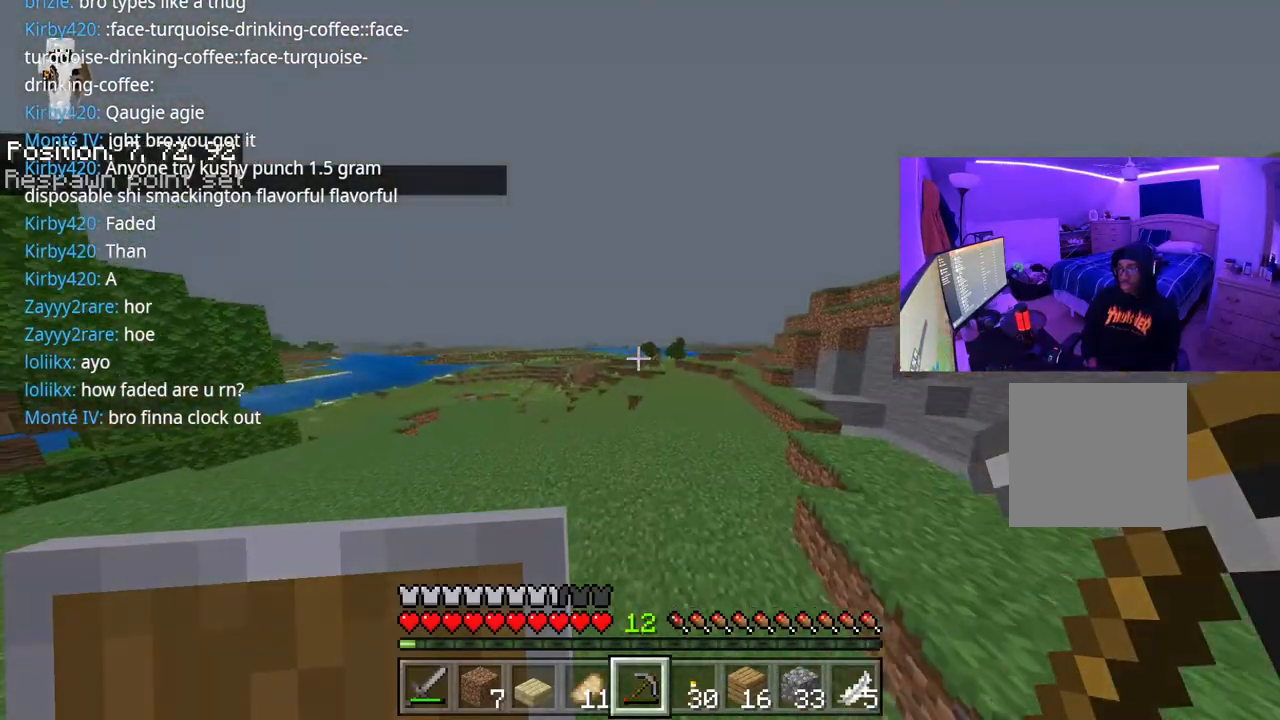
{"buttons": ["Y"], "left_stick": "center", "right_stick": "center", "events": [[333, "A", "up"], [383, "Y", "down"], [400, "left_stick", "center"]]}
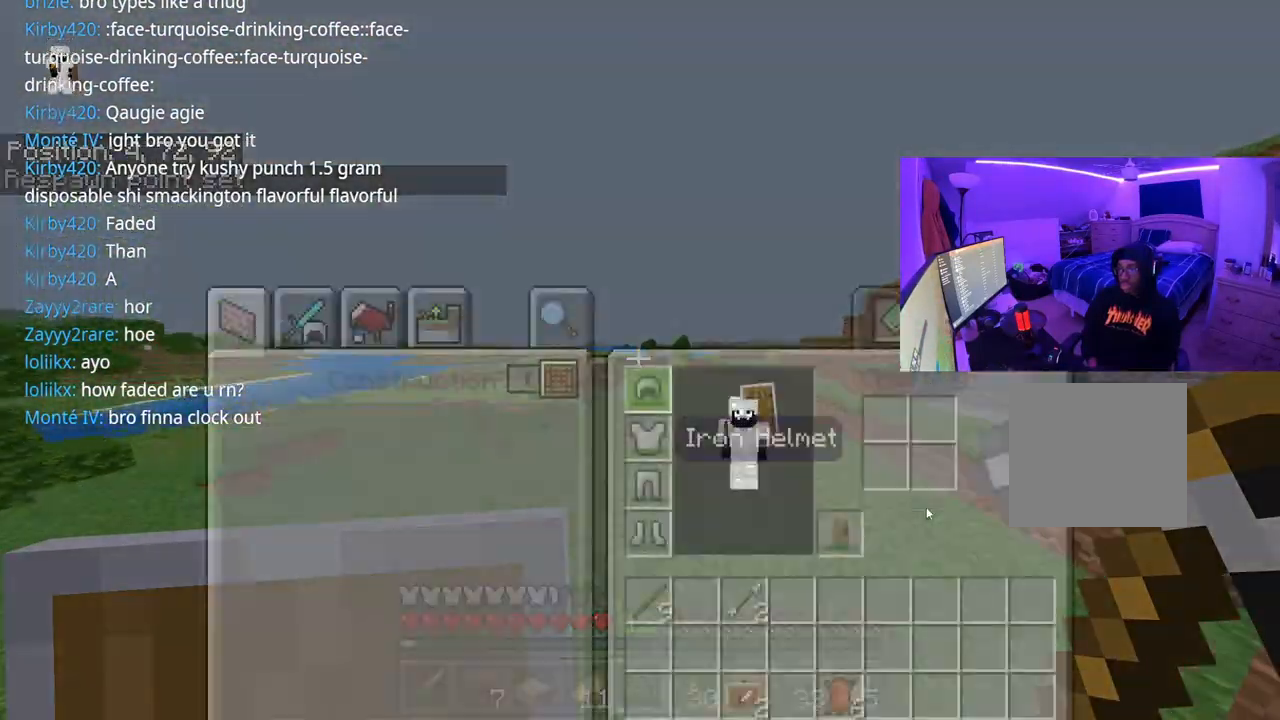
{"buttons": [], "left_stick": "left", "right_stick": "down-left", "events": [[67, "Y", "up"], [333, "B", "down"], [400, "B", "up"], [467, "left_stick", "left"], [467, "right_stick", "down-left"]]}
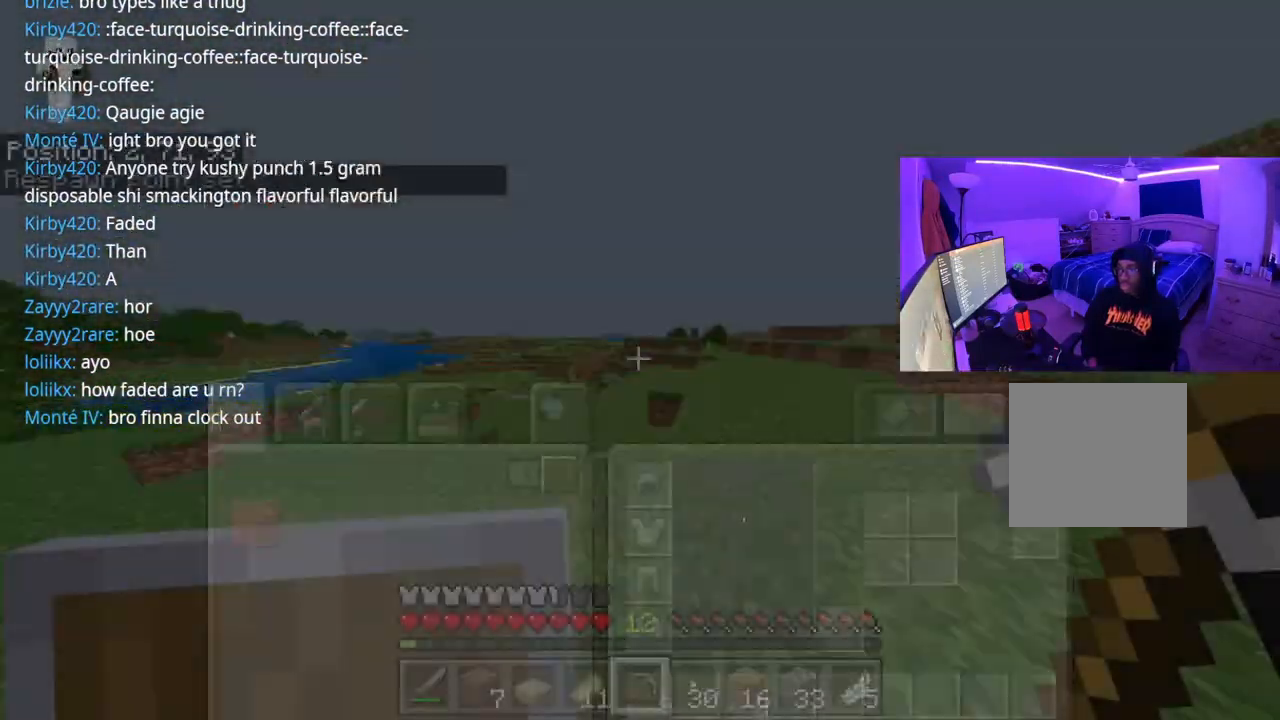
{"buttons": [], "left_stick": "up", "right_stick": "left", "events": [[150, "right_stick", "left"], [200, "left_stick", "up-left"], [417, "left_stick", "up"]]}
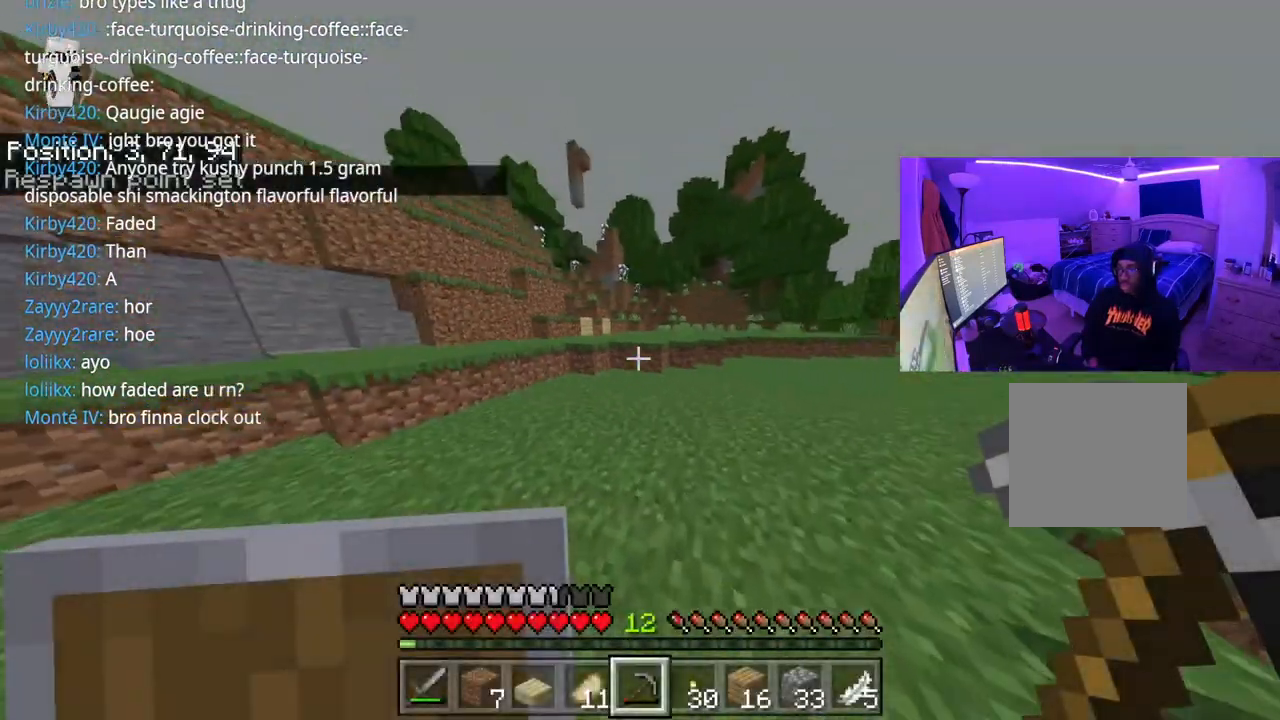
{"buttons": [], "left_stick": "up", "right_stick": "left", "events": []}
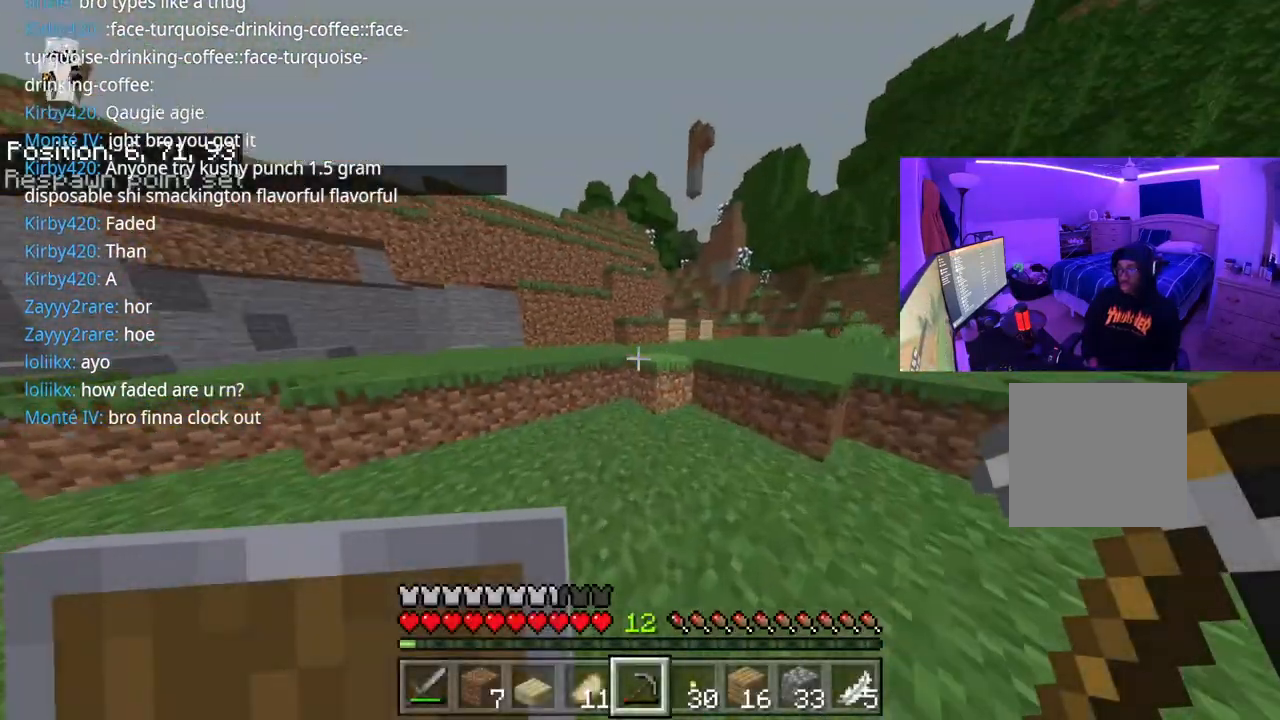
{"buttons": ["A"], "left_stick": "up", "right_stick": "center", "events": [[17, "right_stick", "center"], [100, "A", "down"], [283, "right_stick", "right"], [367, "right_stick", "center"]]}
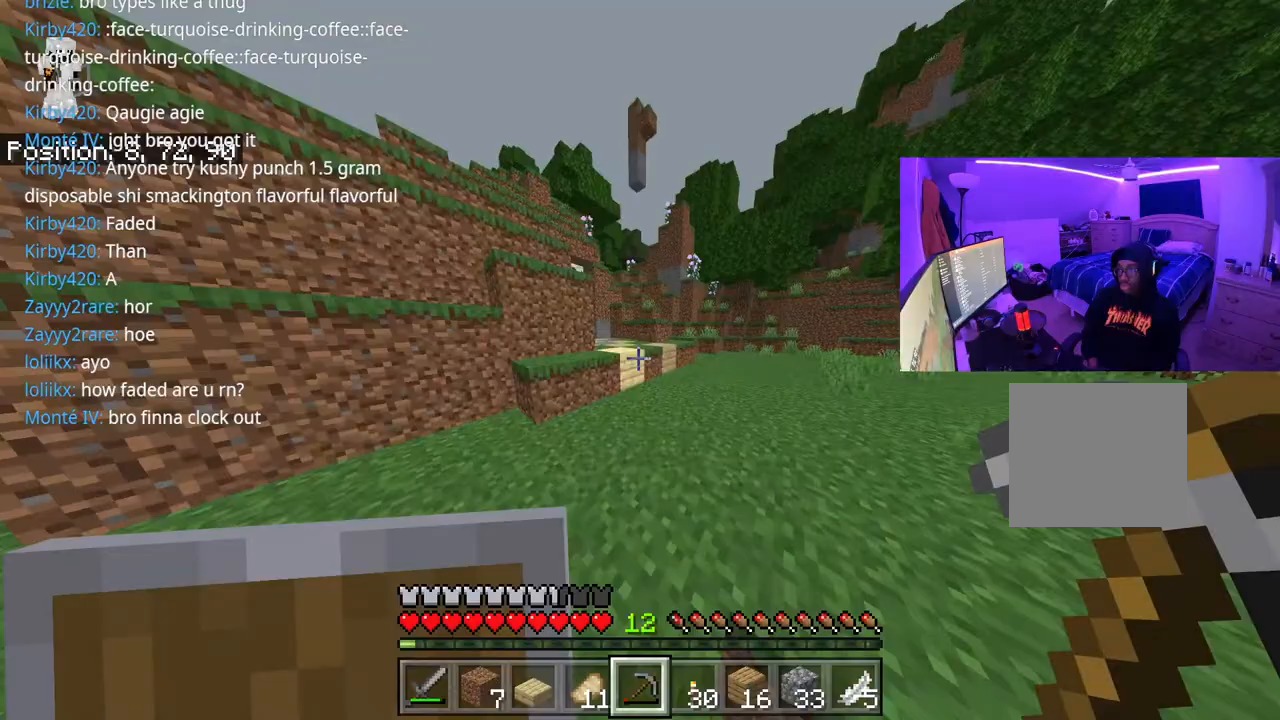
{"buttons": [], "left_stick": "up", "right_stick": "center", "events": [[167, "A", "up"]]}
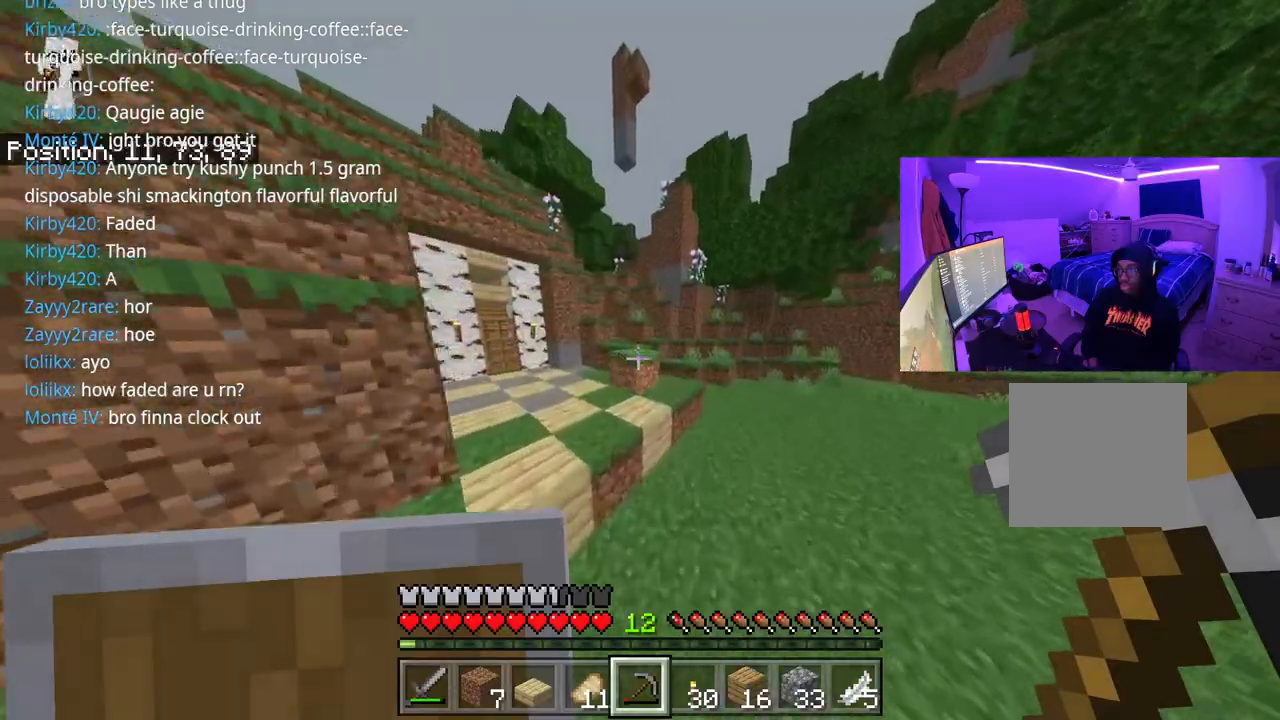
{"buttons": [], "left_stick": "up-left", "right_stick": "left", "events": [[100, "right_stick", "left"], [167, "A", "down"], [217, "left_stick", "up-left"], [267, "A", "up"]]}
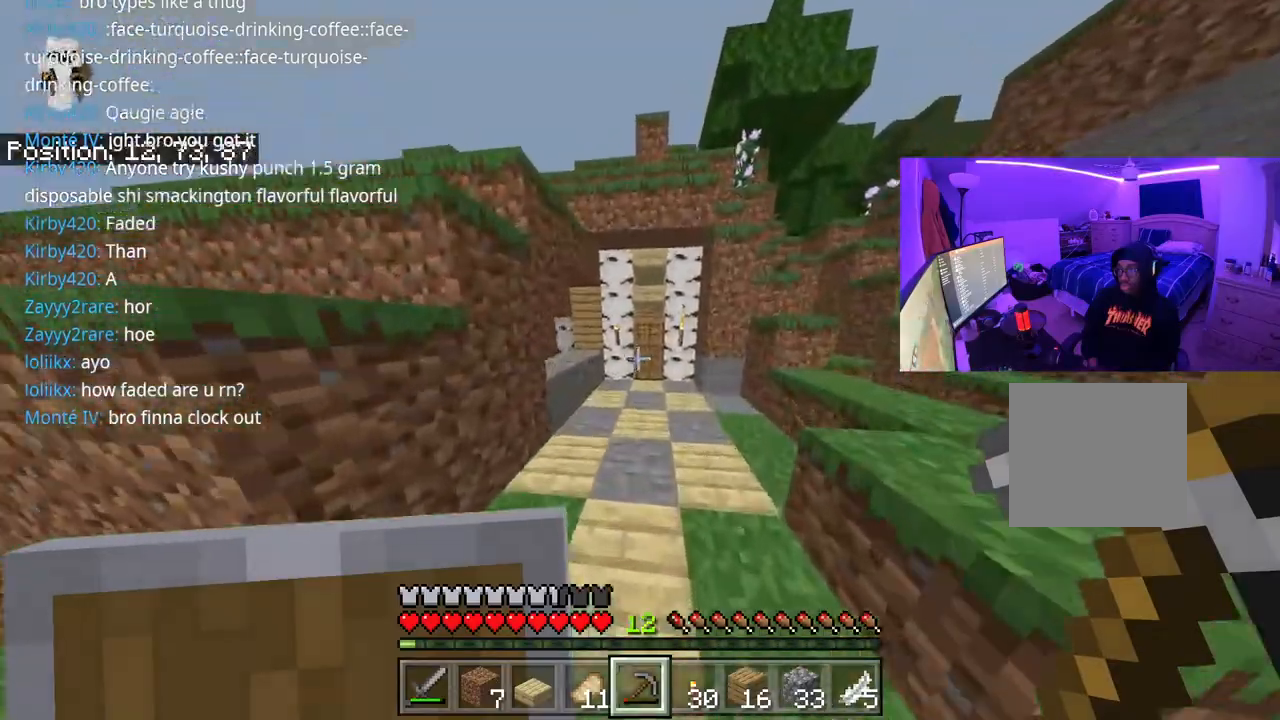
{"buttons": [], "left_stick": "up", "right_stick": "down", "events": [[83, "A", "down"], [117, "left_stick", "up"], [200, "A", "up"], [333, "right_stick", "center"], [483, "right_stick", "down"]]}
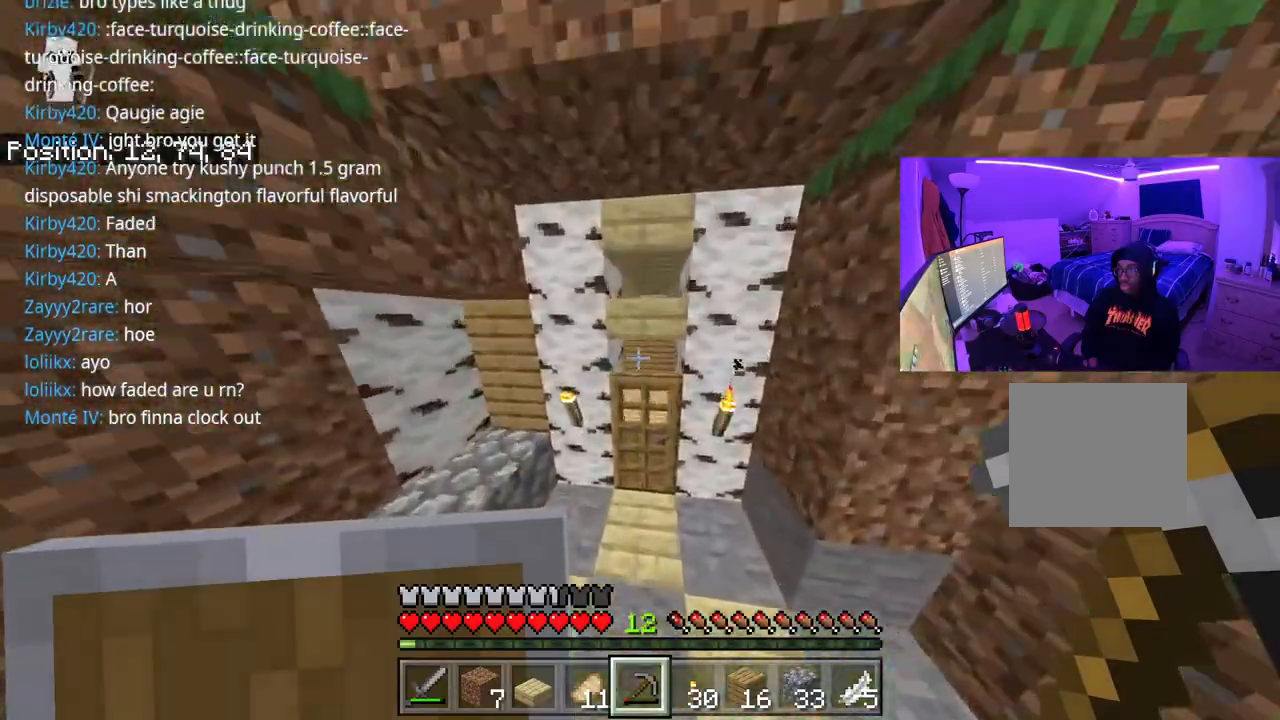
{"buttons": [], "left_stick": "right", "right_stick": "down-left", "events": [[100, "L2", "down"], [217, "L2", "up"], [317, "right_stick", "center"], [400, "left_stick", "up-right"], [500, "left_stick", "right"], [500, "right_stick", "down-left"]]}
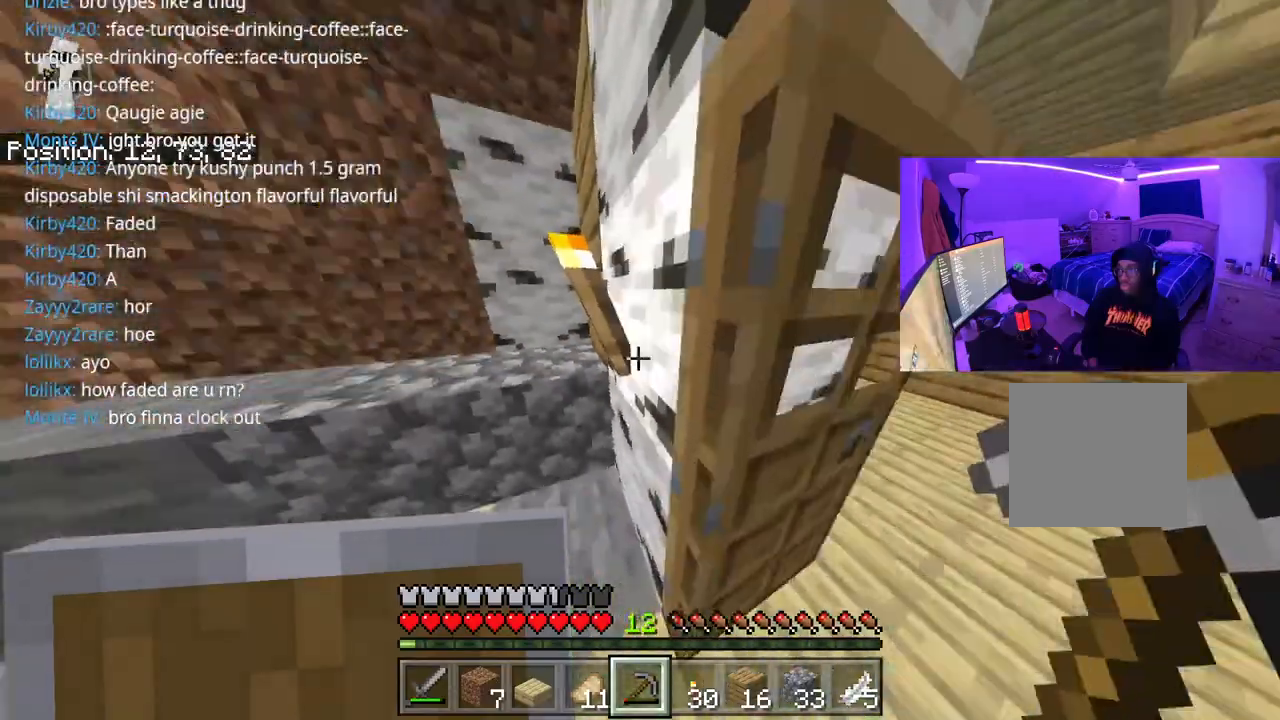
{"buttons": [], "left_stick": "right", "right_stick": "right", "events": [[100, "right_stick", "center"], [283, "L2", "down"], [383, "L2", "up"], [500, "right_stick", "right"]]}
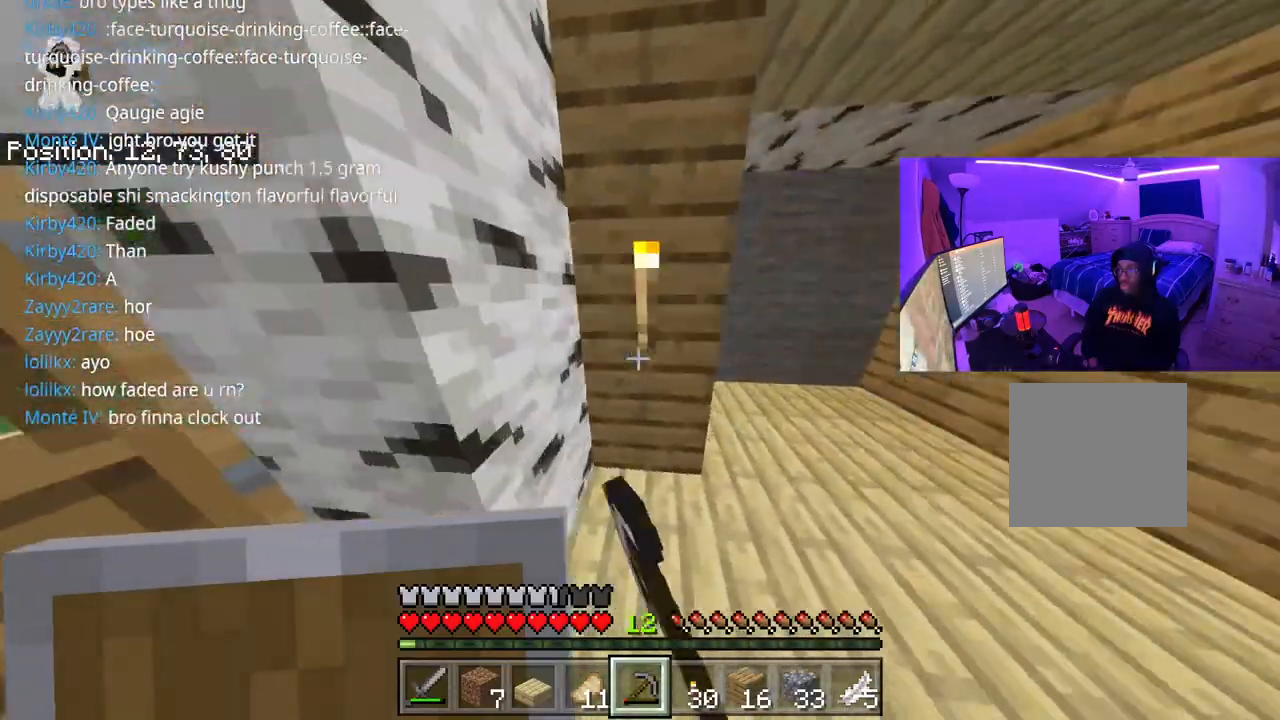
{"buttons": [], "left_stick": "up-right", "right_stick": "left", "events": [[133, "left_stick", "up-right"], [500, "right_stick", "left"]]}
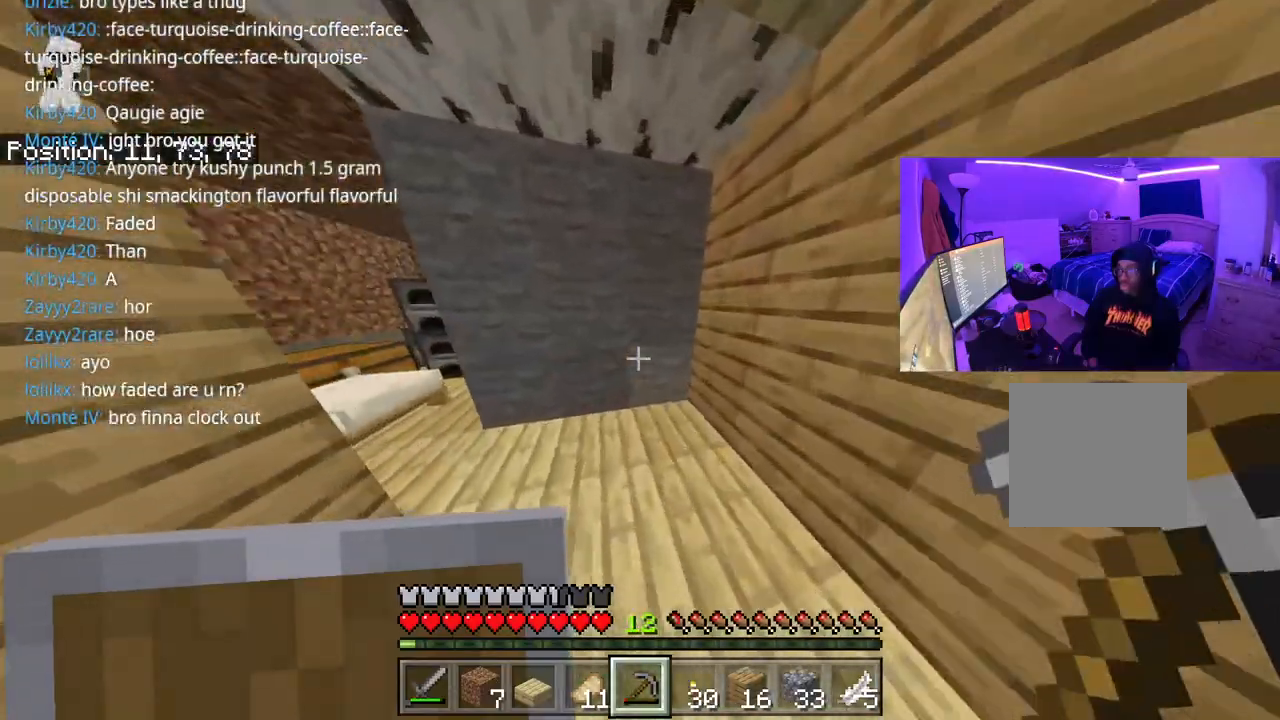
{"buttons": [], "left_stick": "up", "right_stick": "center", "events": [[100, "left_stick", "up"], [150, "right_stick", "center"]]}
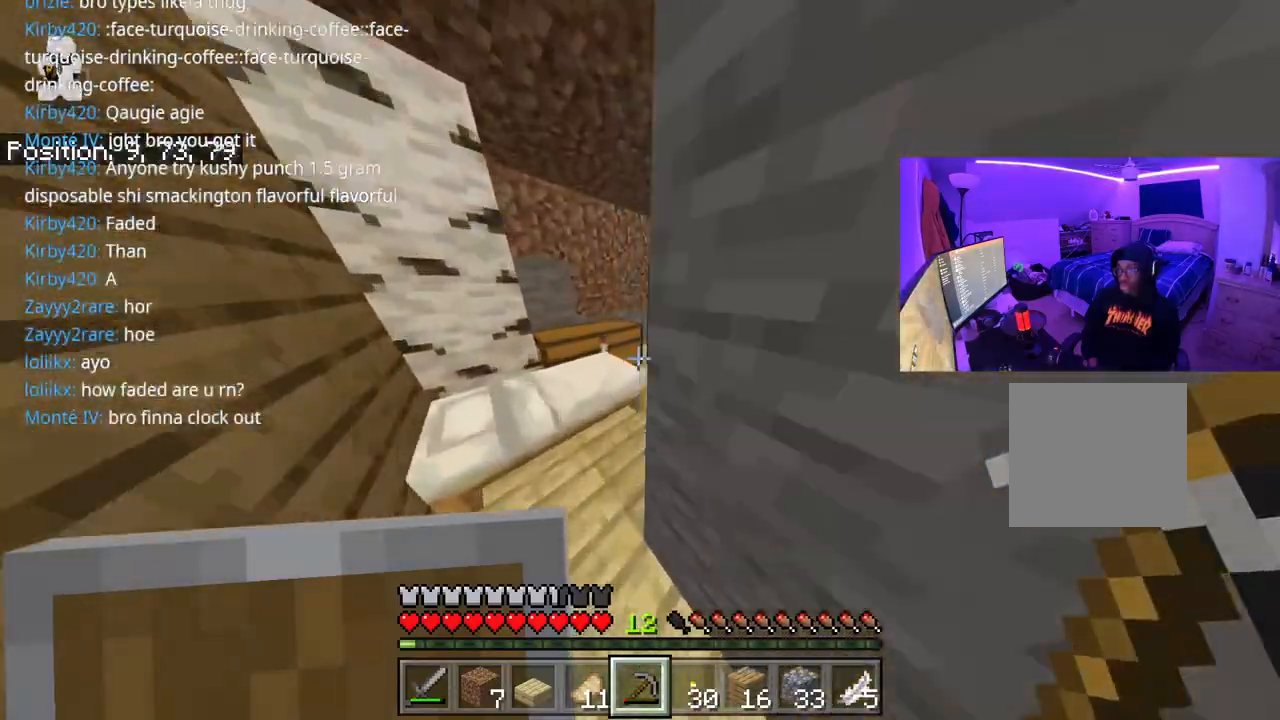
{"buttons": [], "left_stick": "up-right", "right_stick": "right", "events": [[200, "right_stick", "left"], [267, "right_stick", "center"], [367, "left_stick", "up-right"], [450, "right_stick", "right"]]}
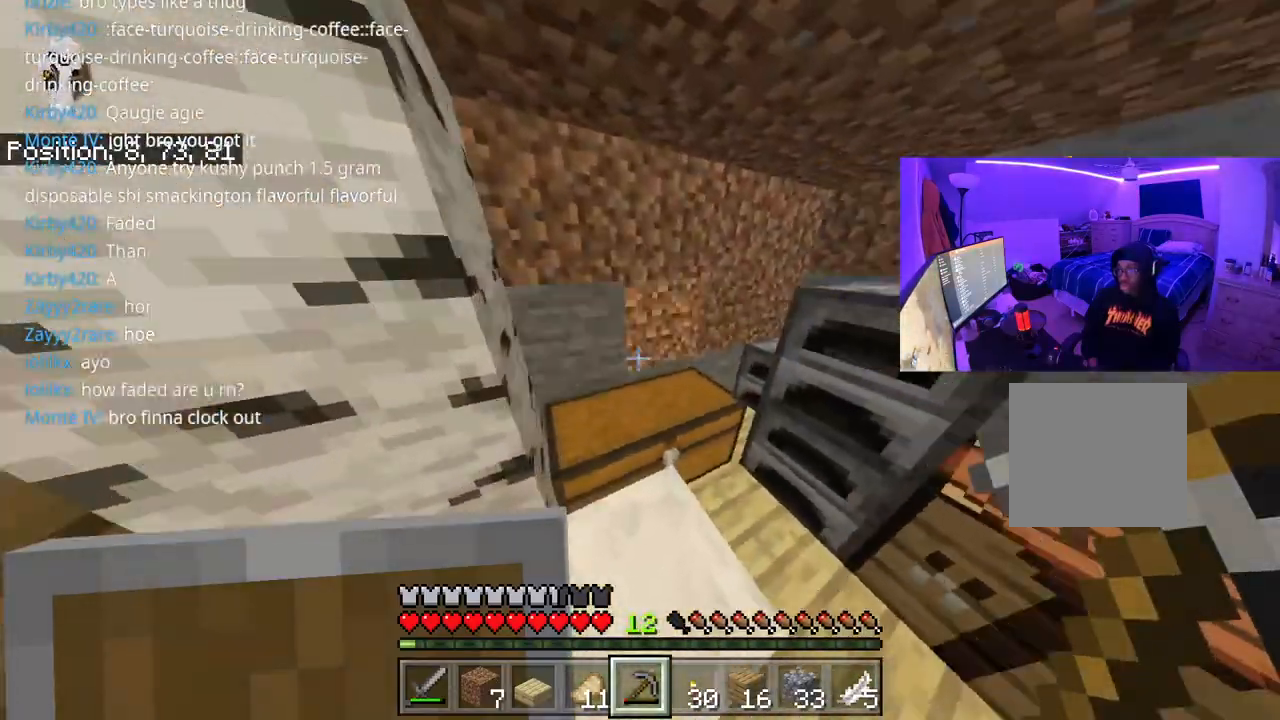
{"buttons": [], "left_stick": "center", "right_stick": "center", "events": [[100, "left_stick", "right"], [233, "left_stick", "center"], [233, "right_stick", "center"], [350, "L2", "down"], [433, "L2", "up"]]}
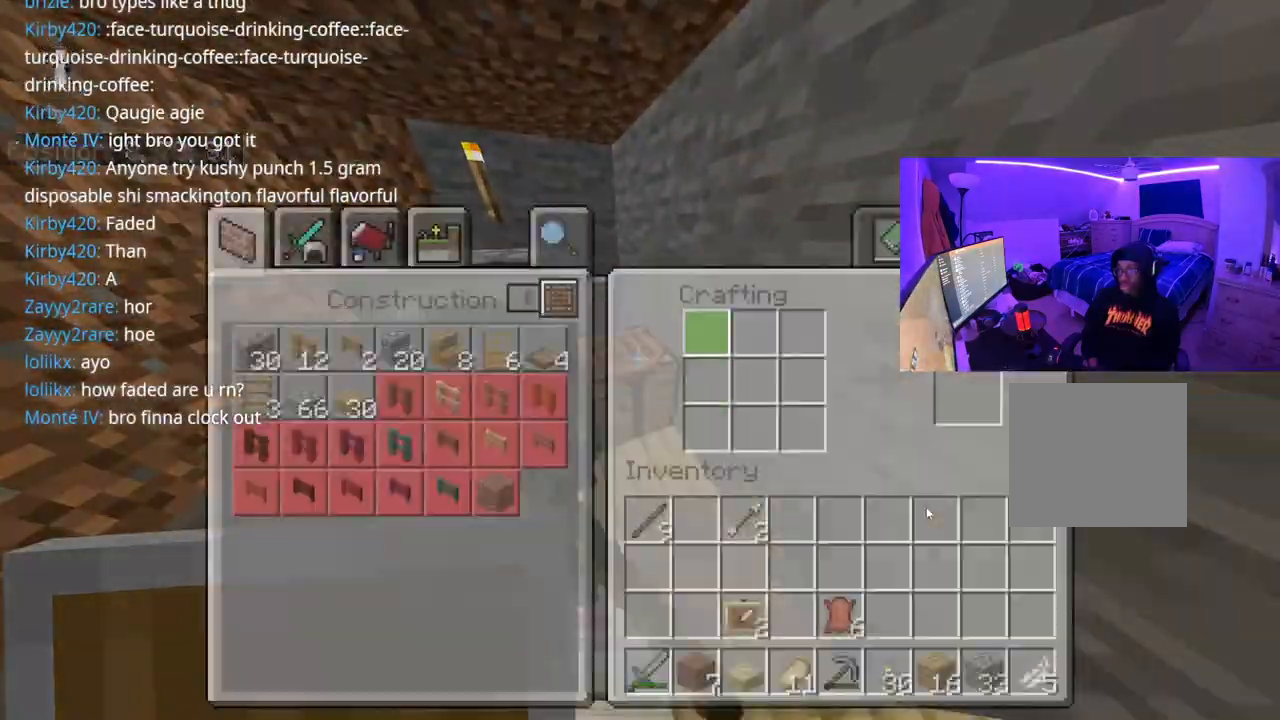
{"buttons": [], "left_stick": "center", "right_stick": "center", "events": []}
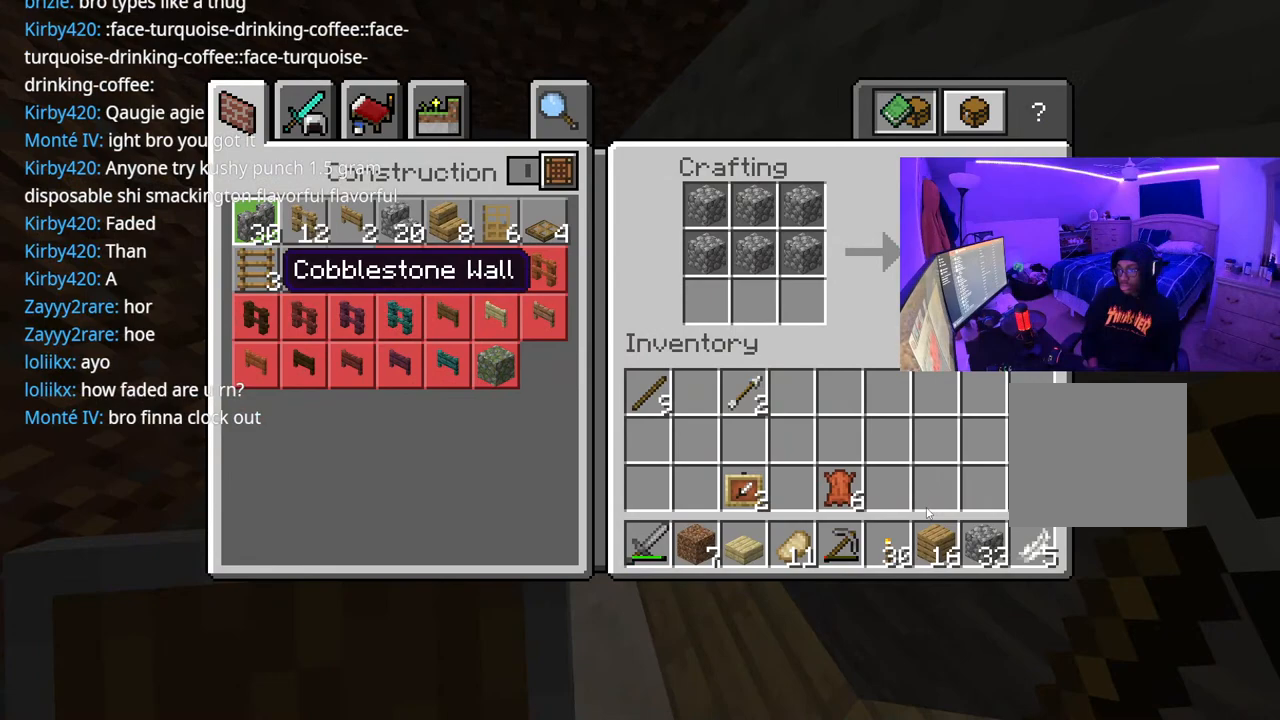
{"buttons": [], "left_stick": "center", "right_stick": "center", "events": []}
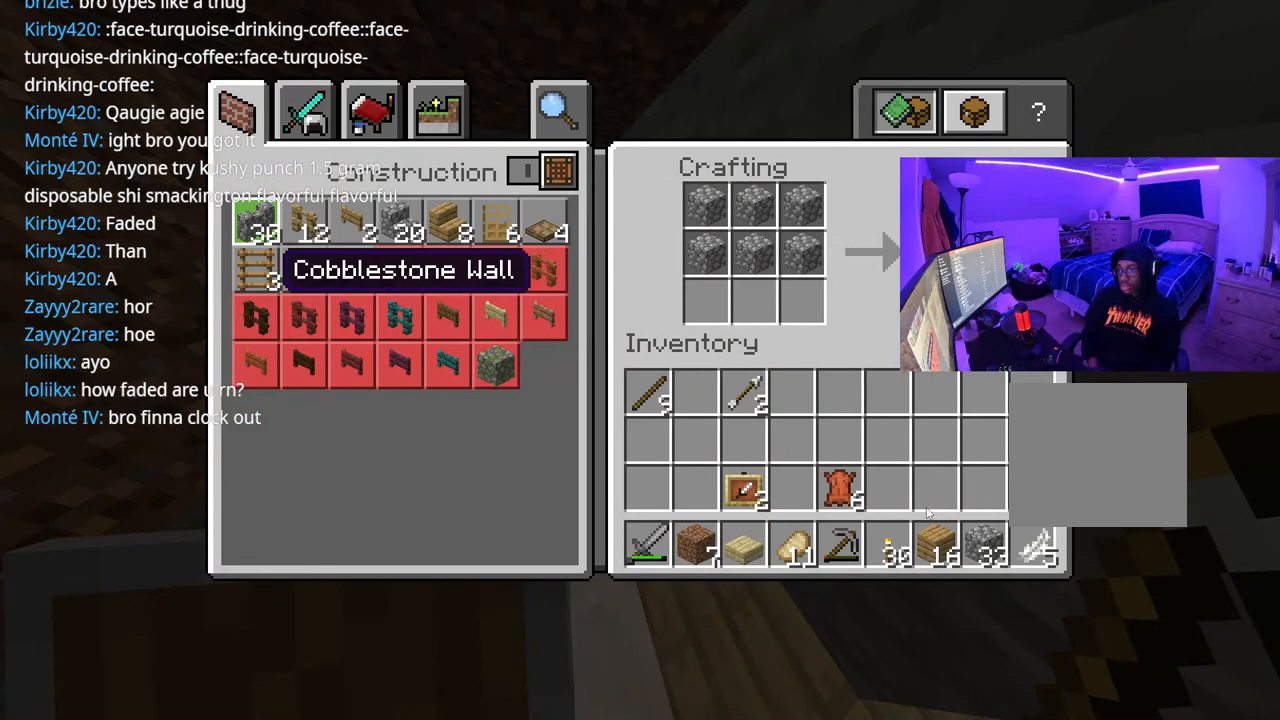
{"buttons": ["R1"], "left_stick": "center", "right_stick": "center", "events": [[500, "R1", "down"]]}
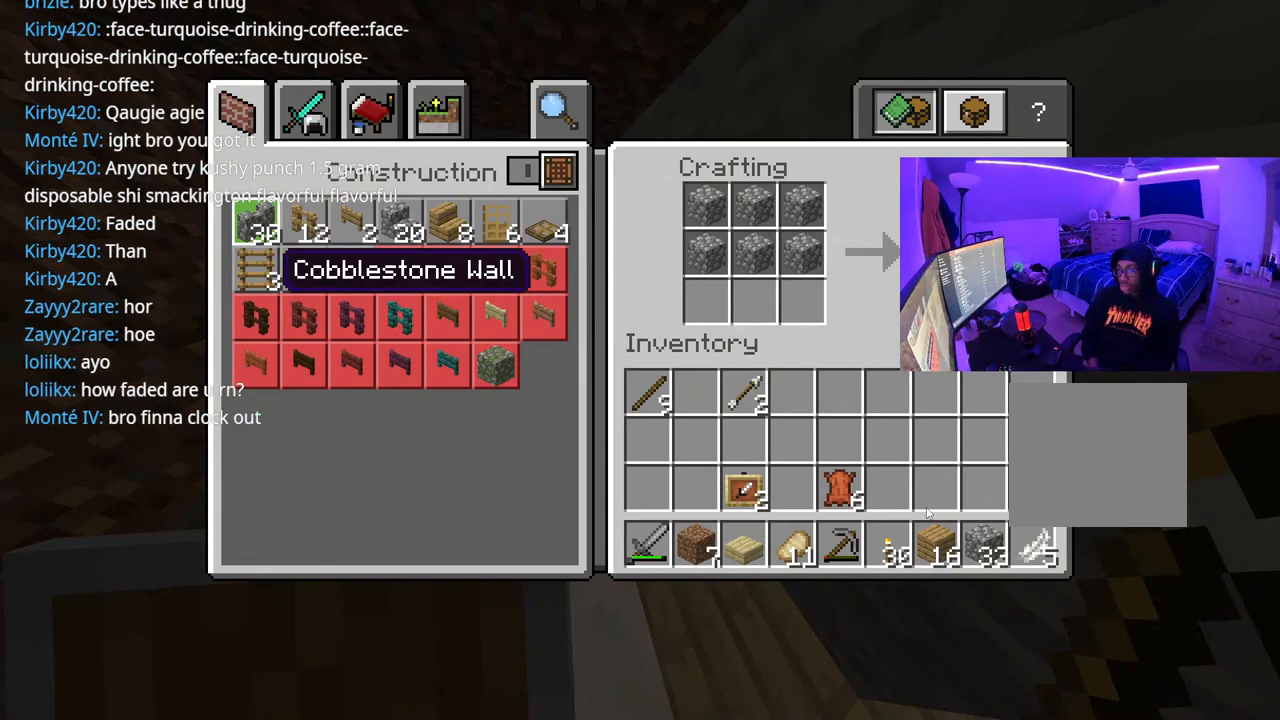
{"buttons": [], "left_stick": "center", "right_stick": "center", "events": [[133, "R1", "up"]]}
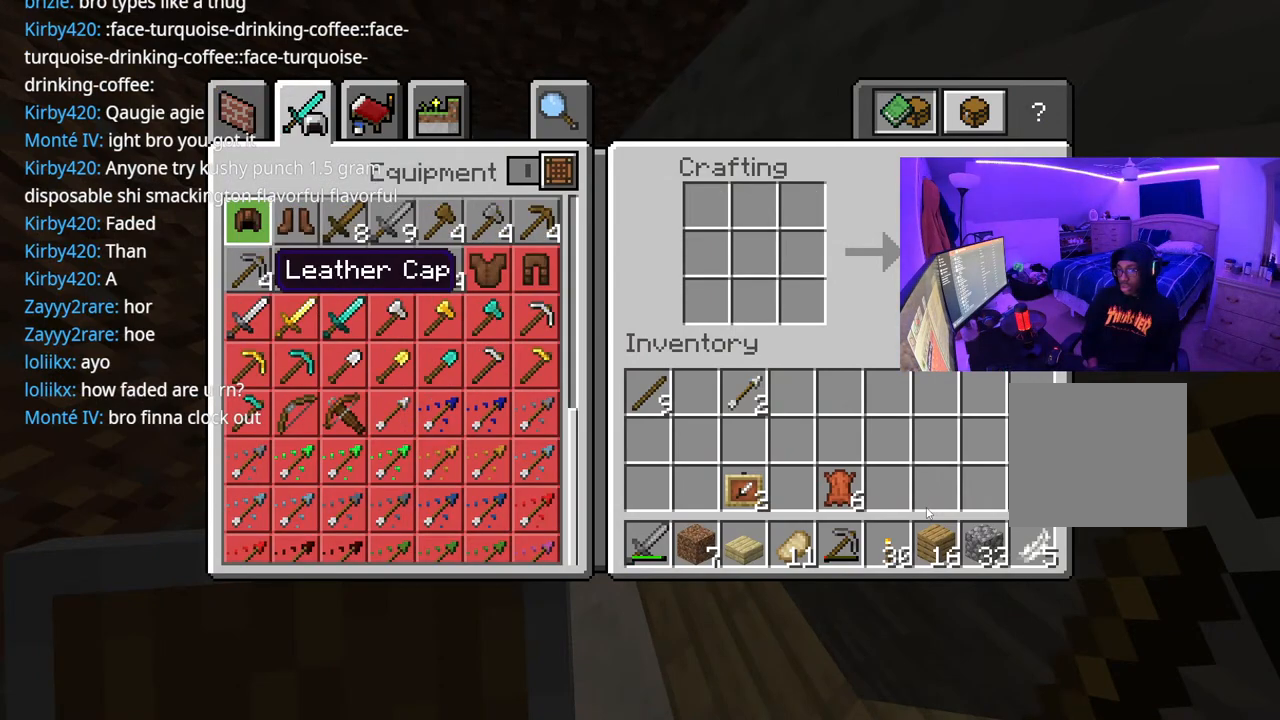
{"buttons": [], "left_stick": "center", "right_stick": "center", "events": []}
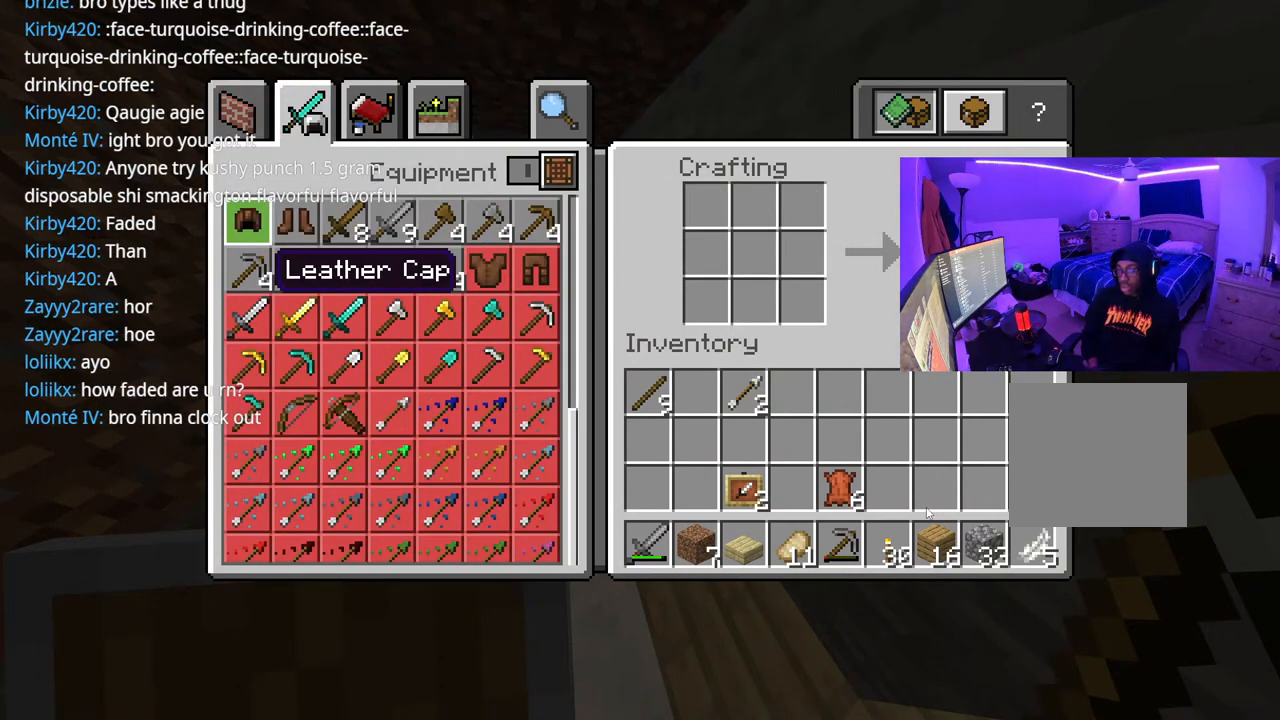
{"buttons": [], "left_stick": "center", "right_stick": "center", "events": []}
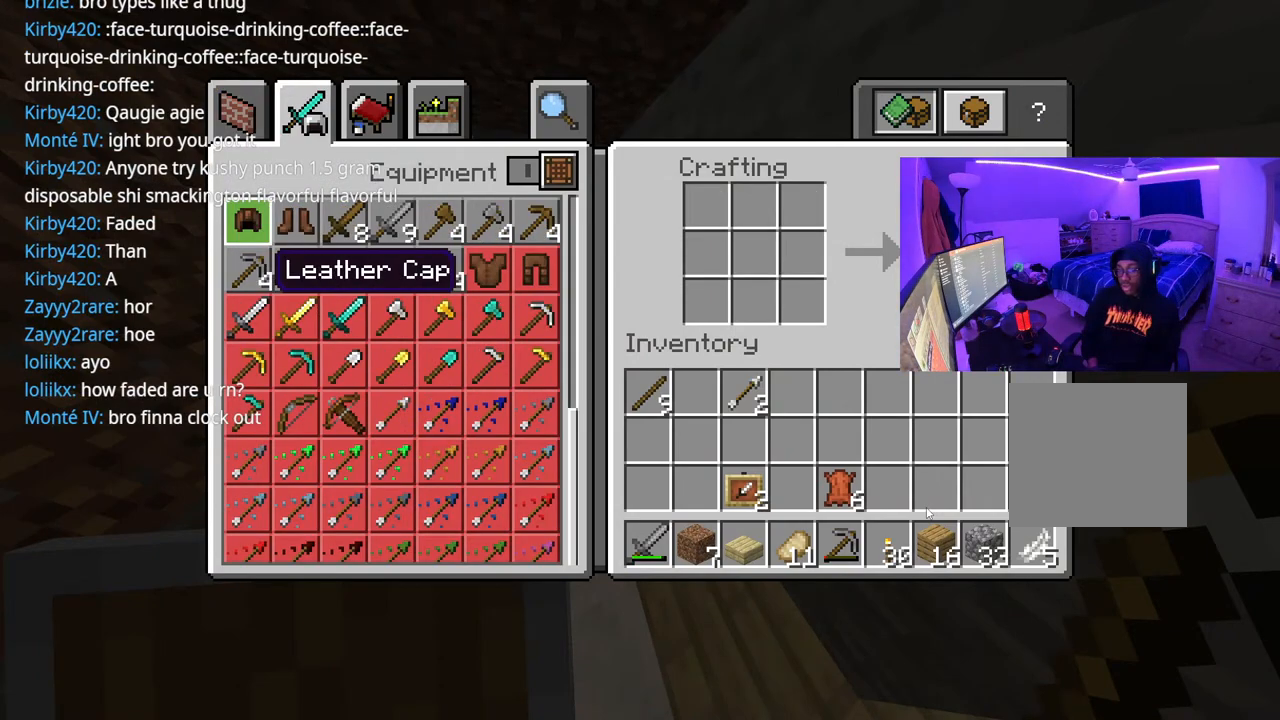
{"buttons": [], "left_stick": "center", "right_stick": "center", "events": []}
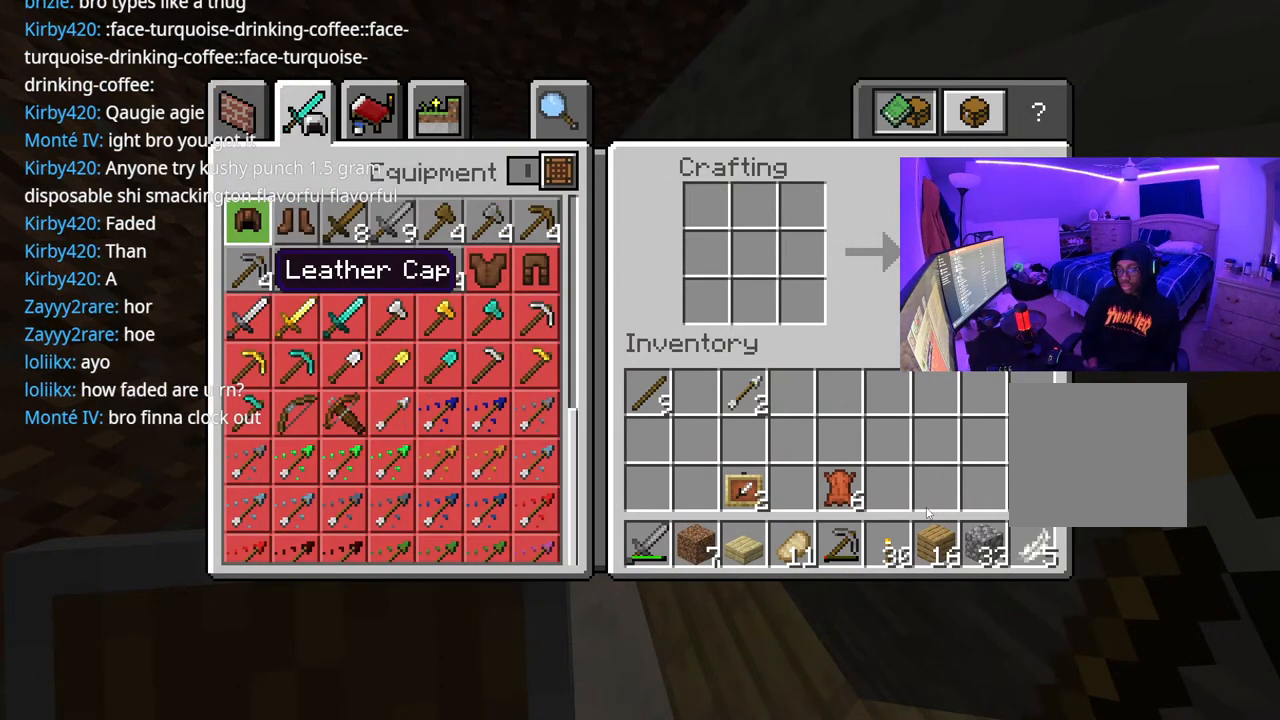
{"buttons": [], "left_stick": "center", "right_stick": "center", "events": []}
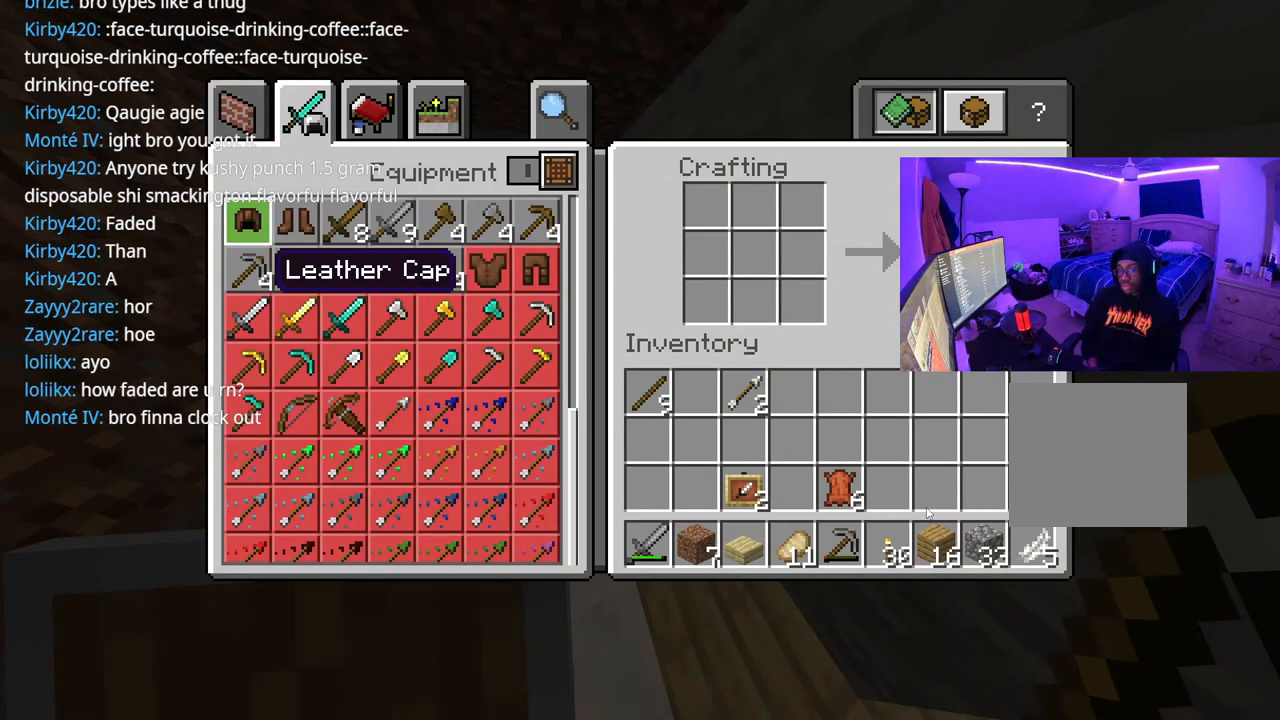
{"buttons": [], "left_stick": "center", "right_stick": "center", "events": []}
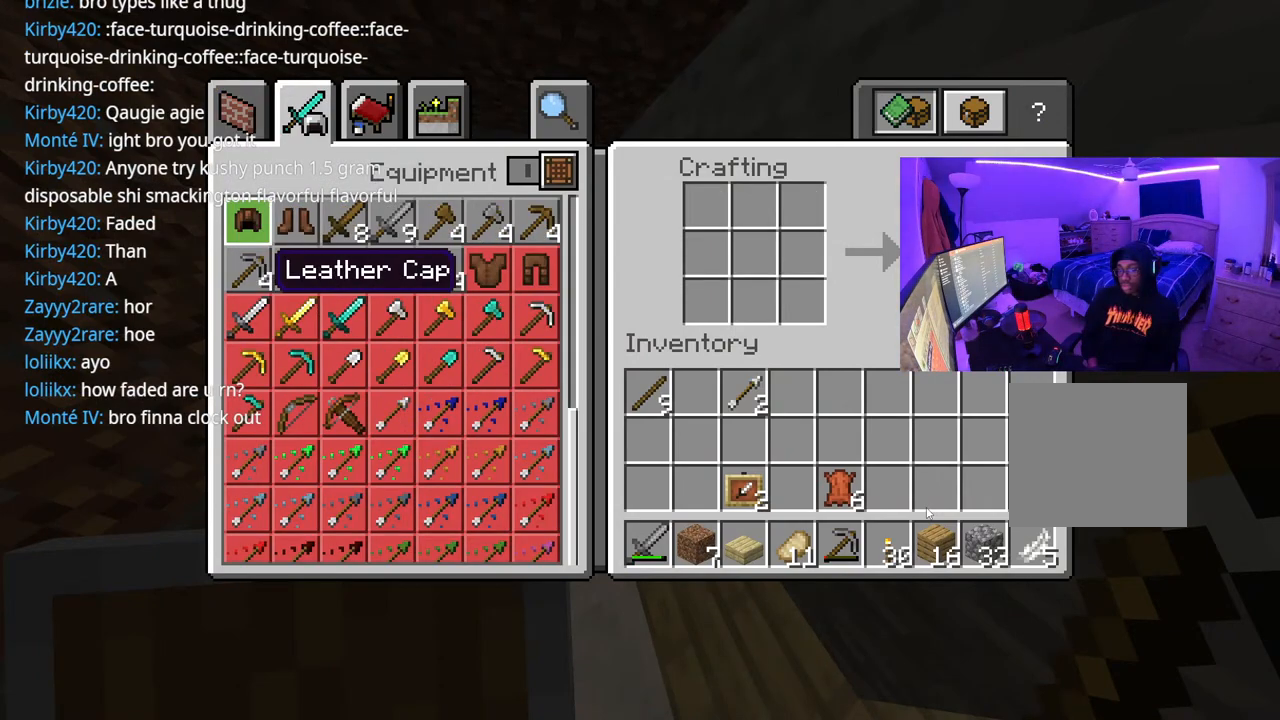
{"buttons": [], "left_stick": "center", "right_stick": "center", "events": []}
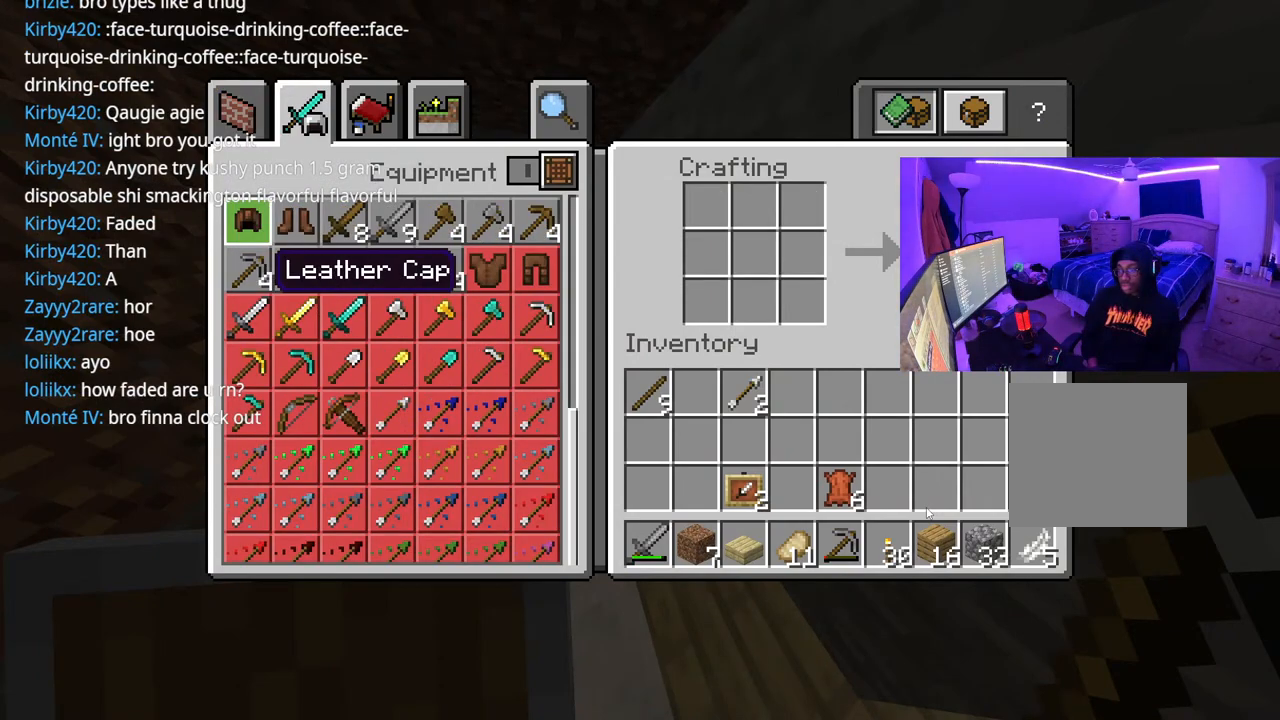
{"buttons": [], "left_stick": "center", "right_stick": "center", "events": []}
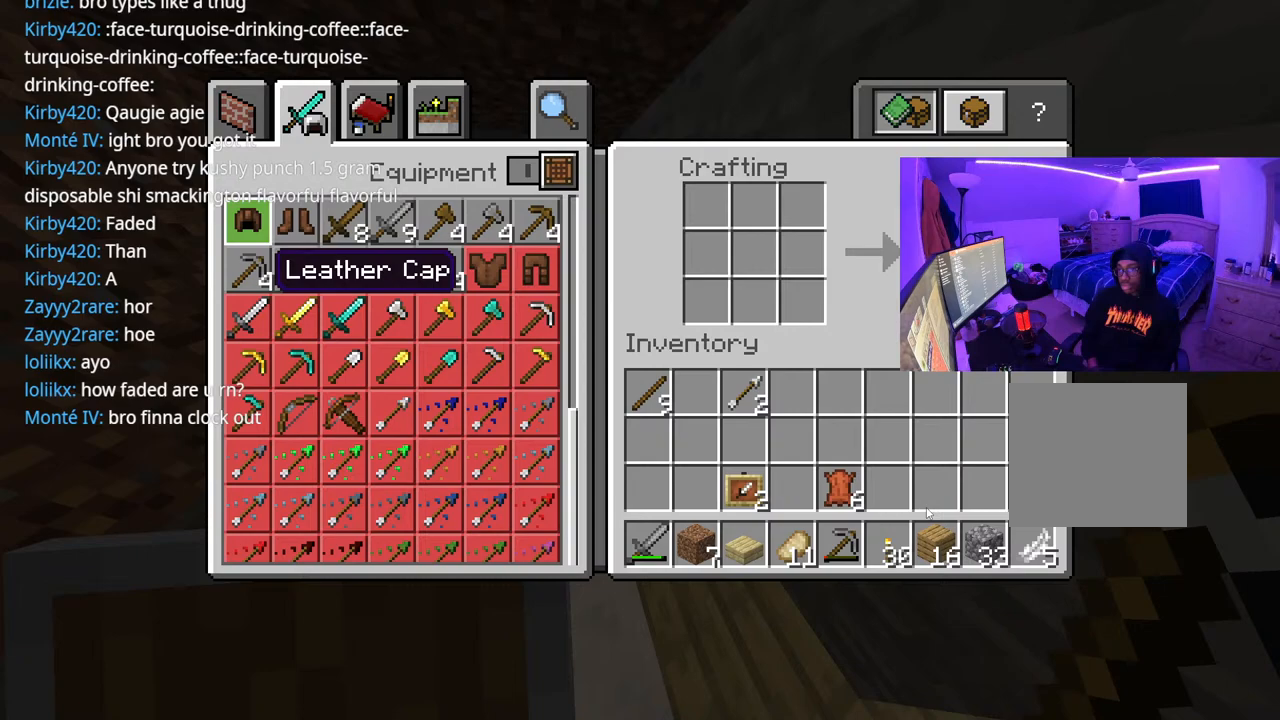
{"buttons": [], "left_stick": "center", "right_stick": "center", "events": [[250, "R1", "down"], [433, "R1", "up"]]}
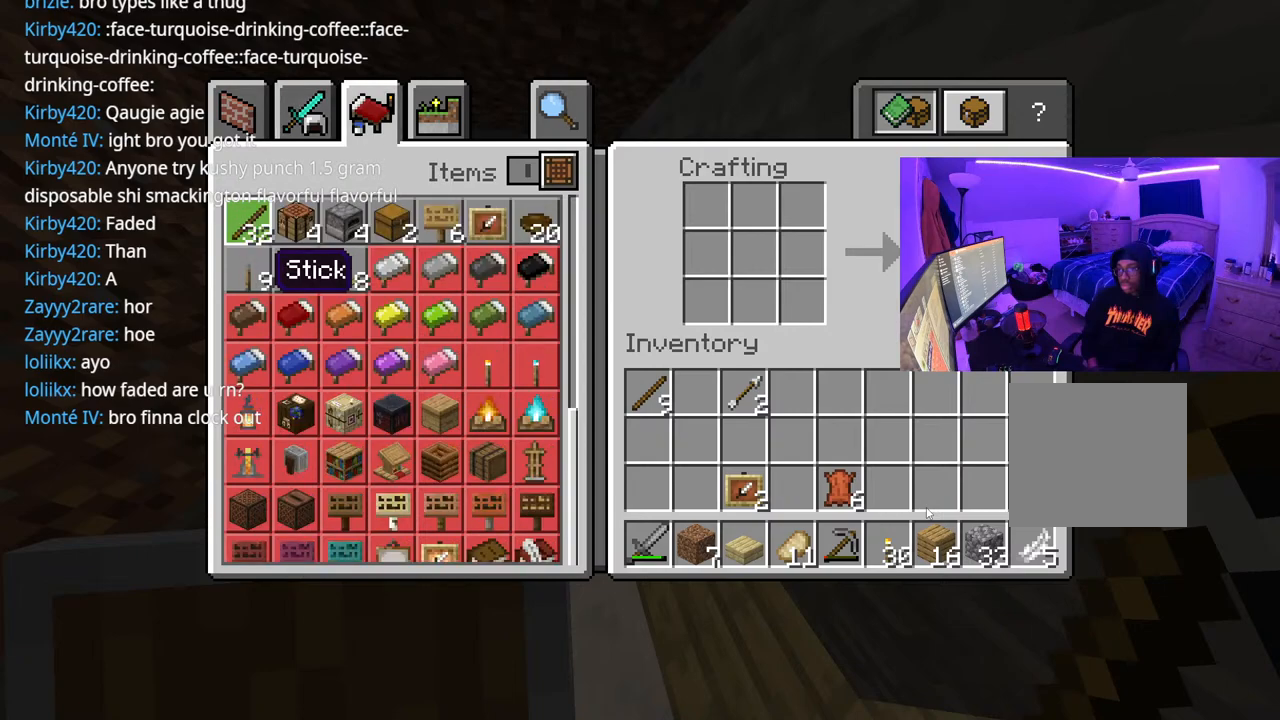
{"buttons": [], "left_stick": "center", "right_stick": "center", "events": [[217, "R1", "down"], [417, "R1", "up"]]}
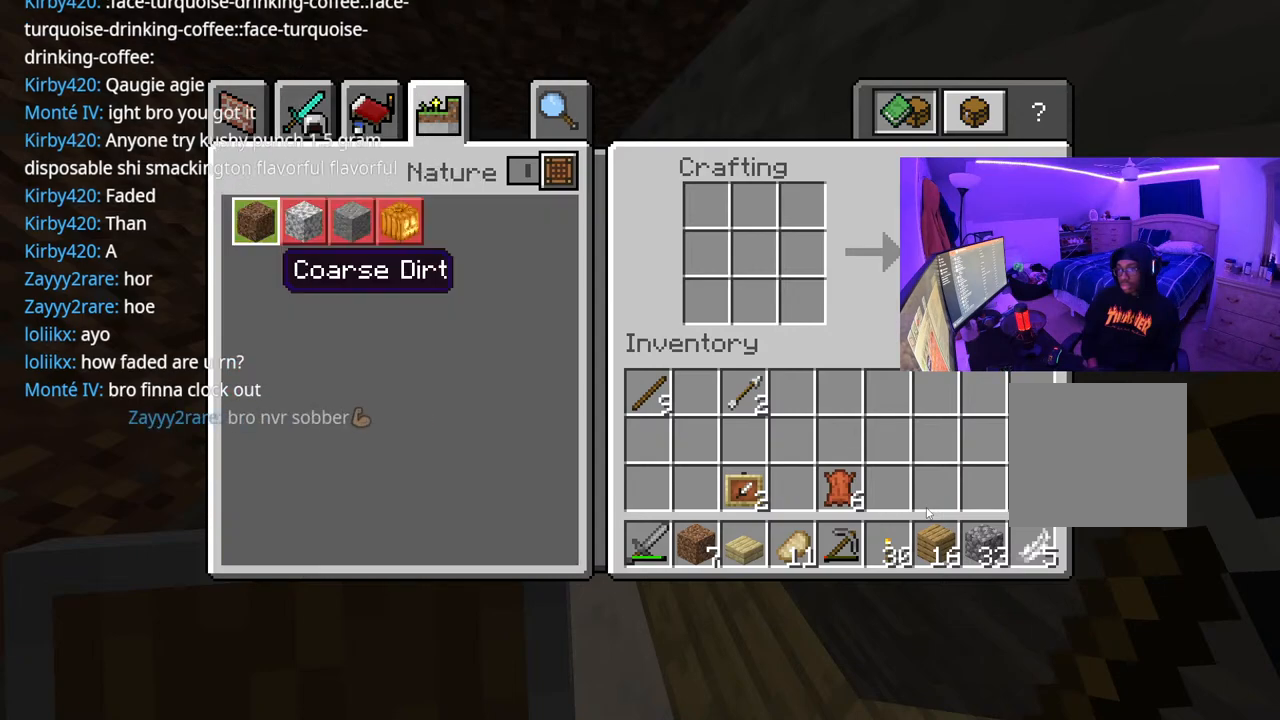
{"buttons": [], "left_stick": "center", "right_stick": "center", "events": [[200, "L1", "down"], [367, "L1", "up"]]}